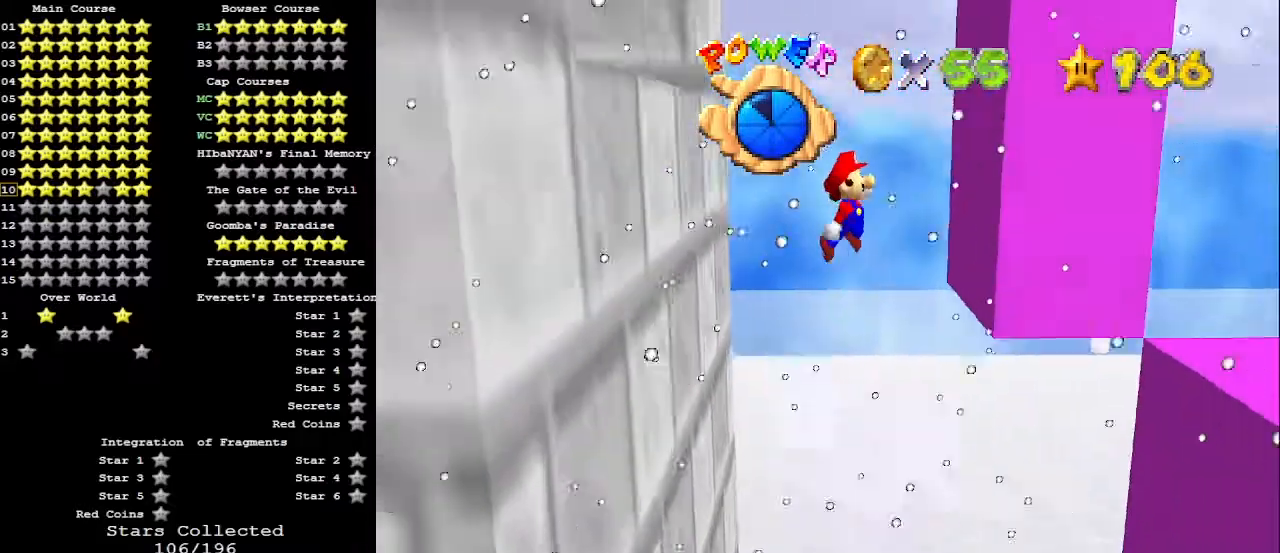
Gameplay with a controller (Nintendo layout); each line is a JSON object with the inputs held at the frame after it. "events" lists button and stick changes between this image and that frame as [ms after this image, input, new state], when the widget could be followed in between. Not read: L3 R3.
{"buttons": ["A"], "left_stick": "center", "events": [[467, "left_stick", "center"]]}
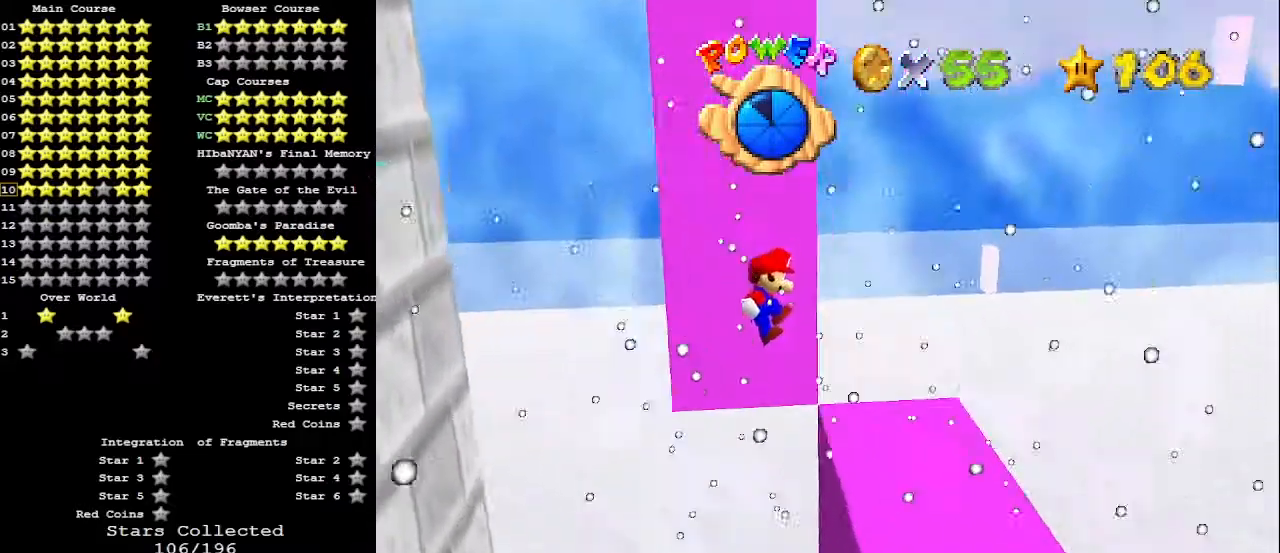
{"buttons": [], "left_stick": "center", "events": [[33, "A", "up"]]}
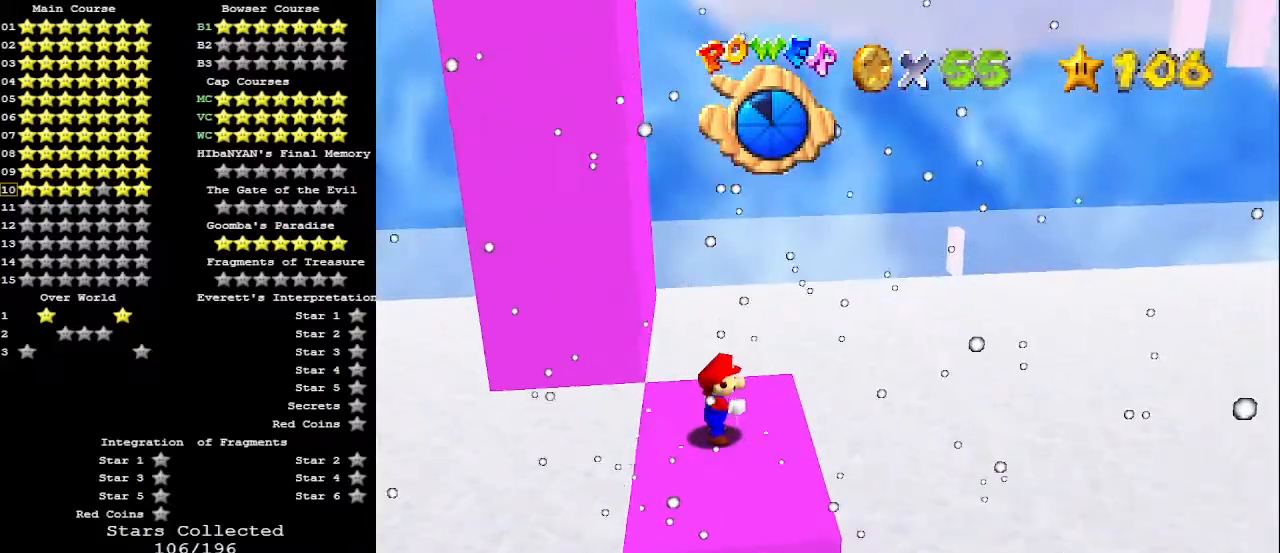
{"buttons": [], "left_stick": "center", "events": []}
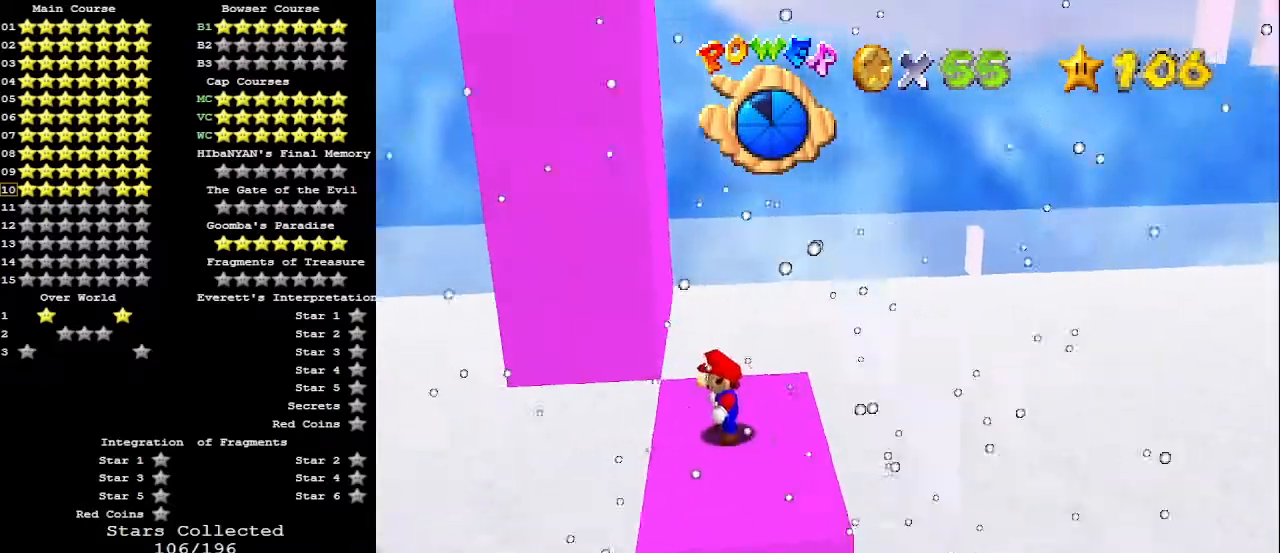
{"buttons": [], "left_stick": "up-right", "events": [[133, "A", "down"], [133, "left_stick", "up"], [233, "A", "up"], [233, "left_stick", "up-right"], [400, "B", "down"], [500, "B", "up"]]}
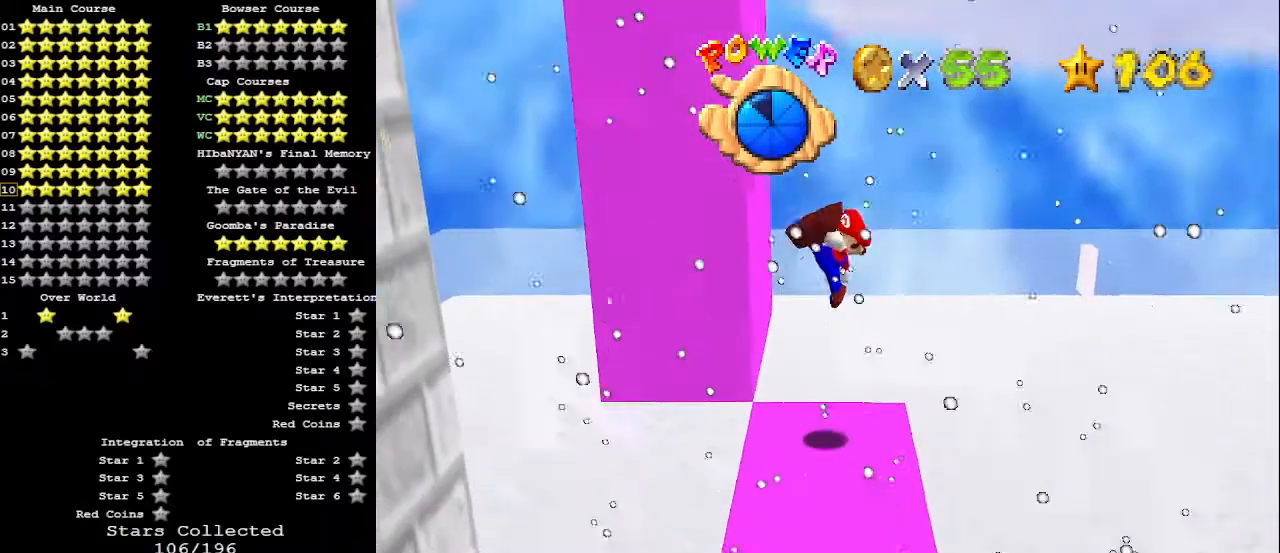
{"buttons": ["A"], "left_stick": "up", "events": [[233, "left_stick", "center"], [467, "A", "down"], [500, "left_stick", "up"]]}
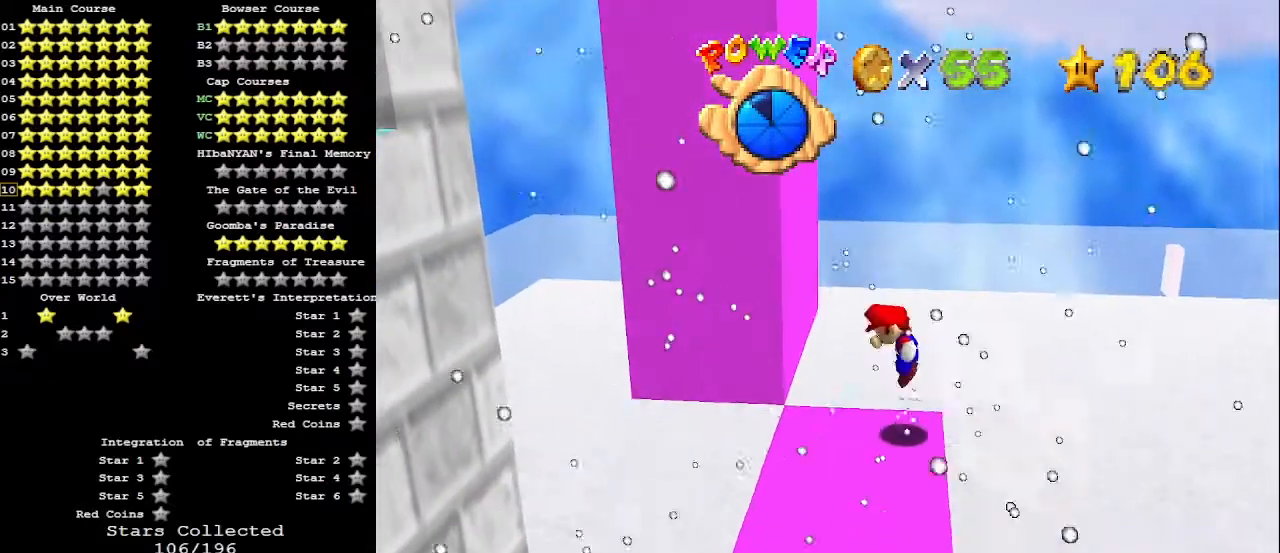
{"buttons": [], "left_stick": "left", "events": [[67, "A", "up"], [233, "left_stick", "center"], [433, "left_stick", "left"]]}
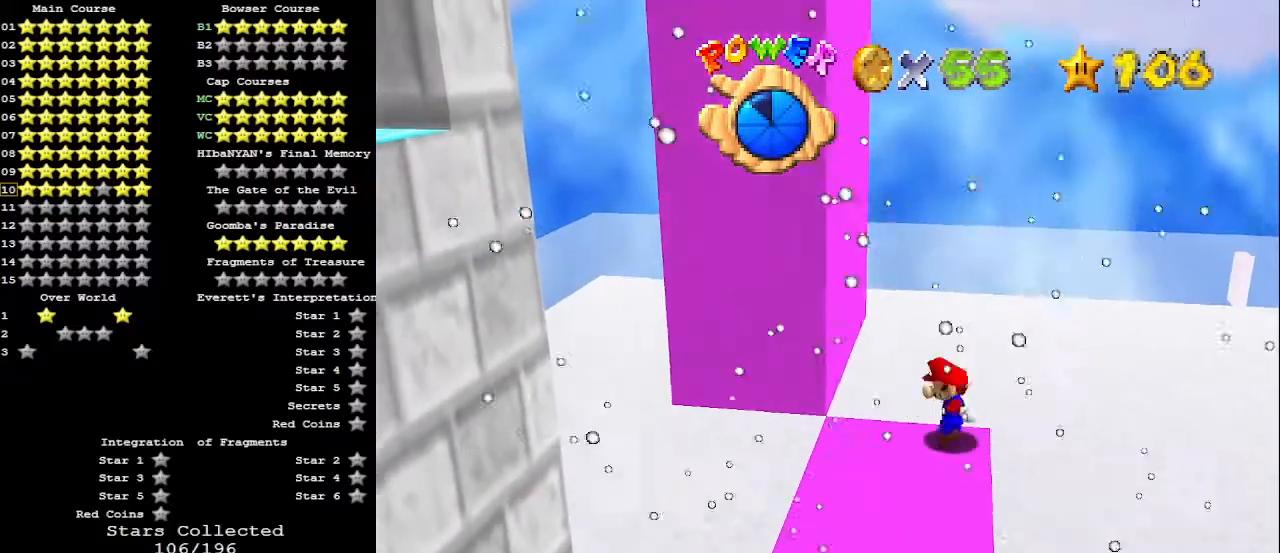
{"buttons": ["A", "Z"], "left_stick": "left", "events": [[433, "Z", "down"], [500, "A", "down"]]}
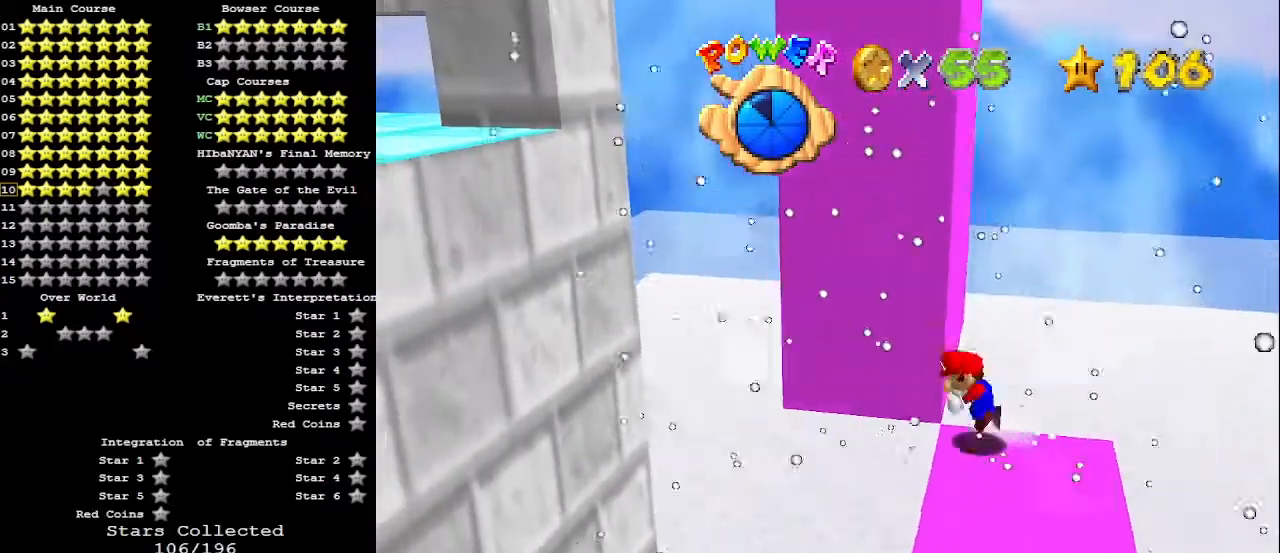
{"buttons": [], "left_stick": "up-left", "events": [[100, "A", "up"], [233, "Z", "up"], [433, "left_stick", "up-left"]]}
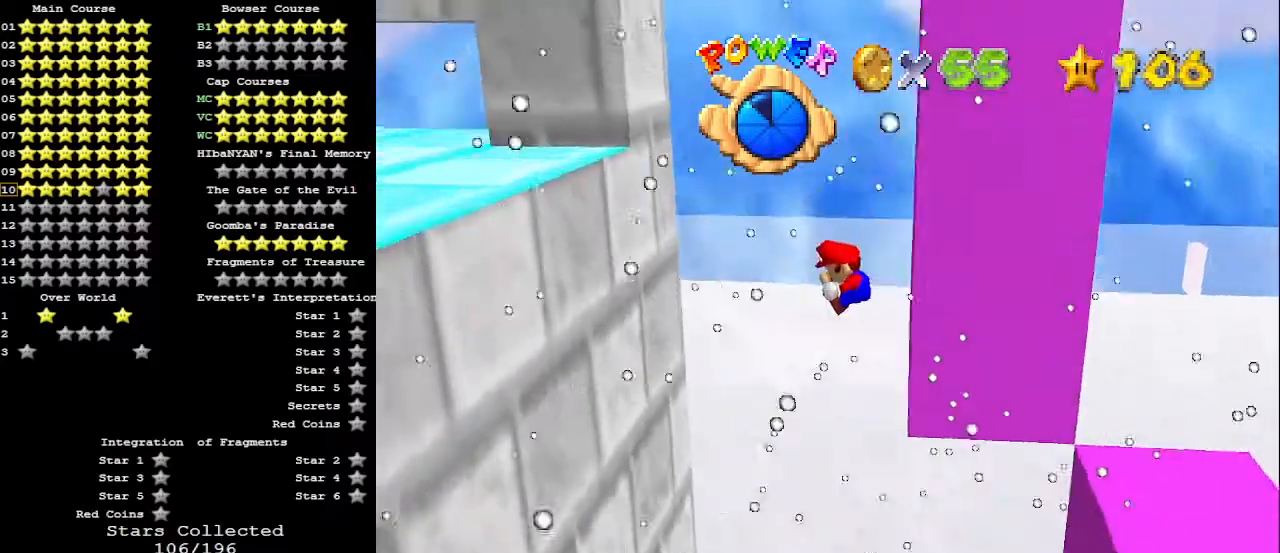
{"buttons": ["A"], "left_stick": "up-right", "events": [[300, "left_stick", "up"], [467, "A", "down"], [467, "left_stick", "up-right"]]}
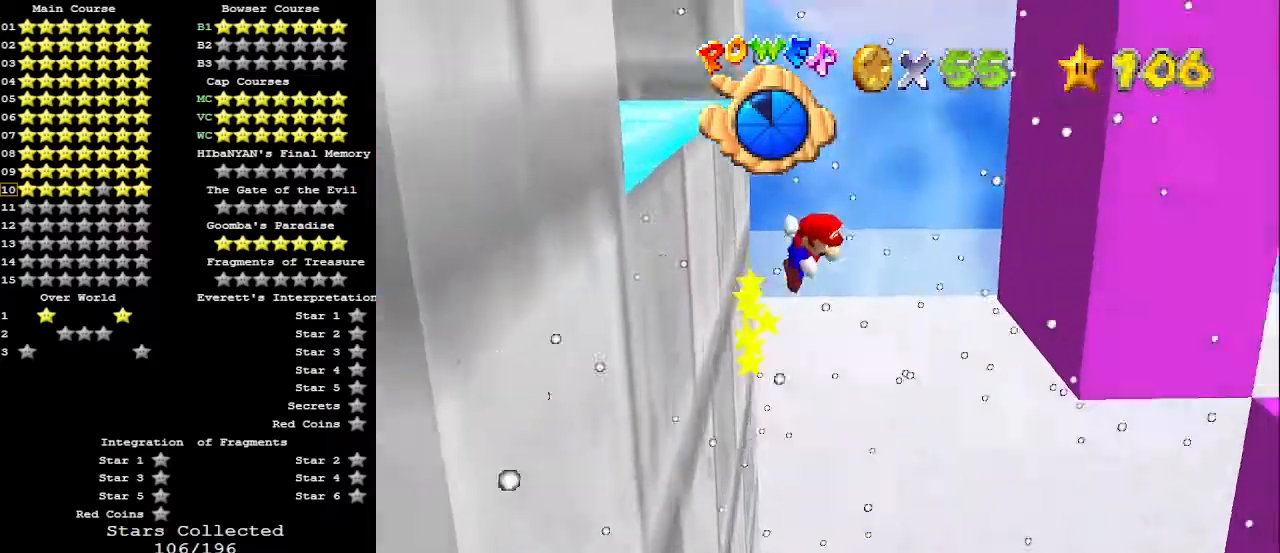
{"buttons": [], "left_stick": "up-right", "events": [[433, "A", "up"]]}
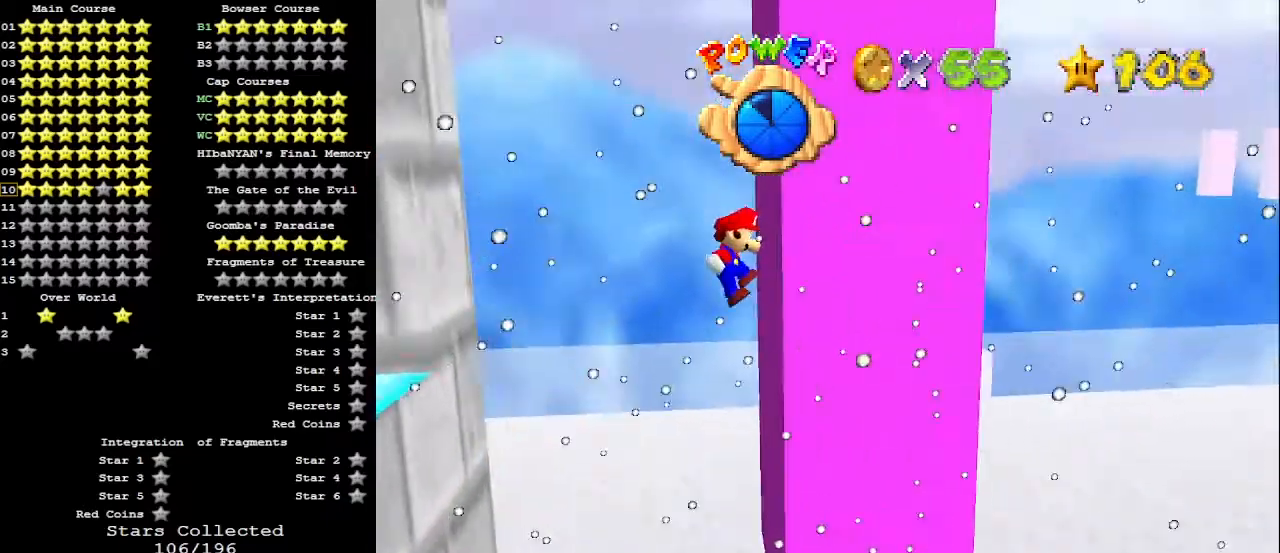
{"buttons": ["A"], "left_stick": "left", "events": [[67, "left_stick", "left"], [100, "A", "down"]]}
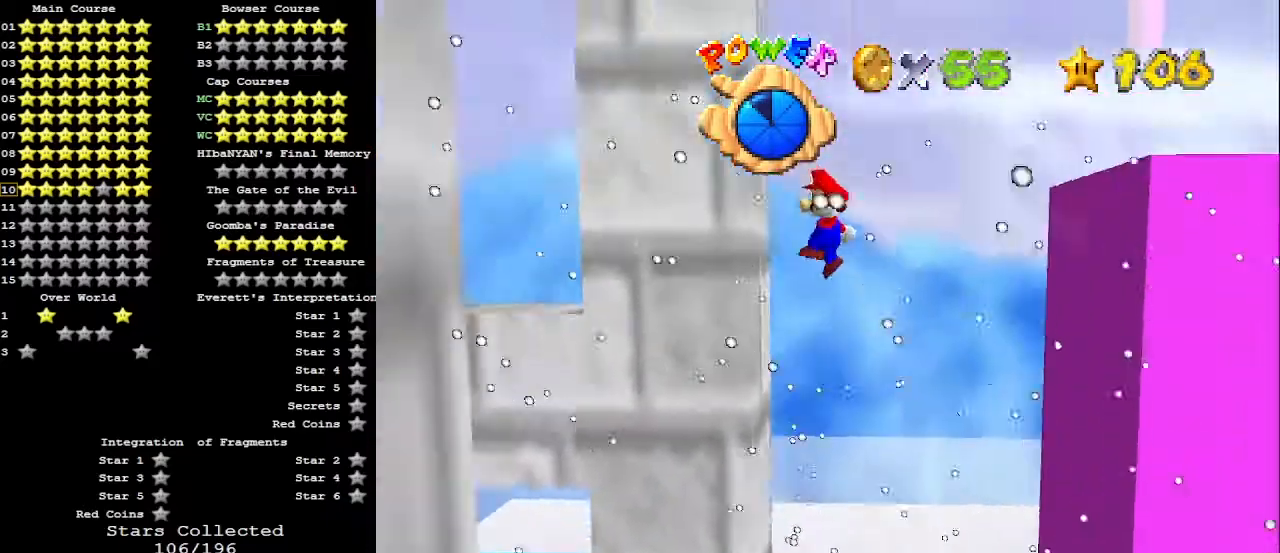
{"buttons": [], "left_stick": "center", "events": [[100, "A", "up"], [167, "C_RIGHT", "down"], [233, "C_RIGHT", "up"], [233, "left_stick", "center"]]}
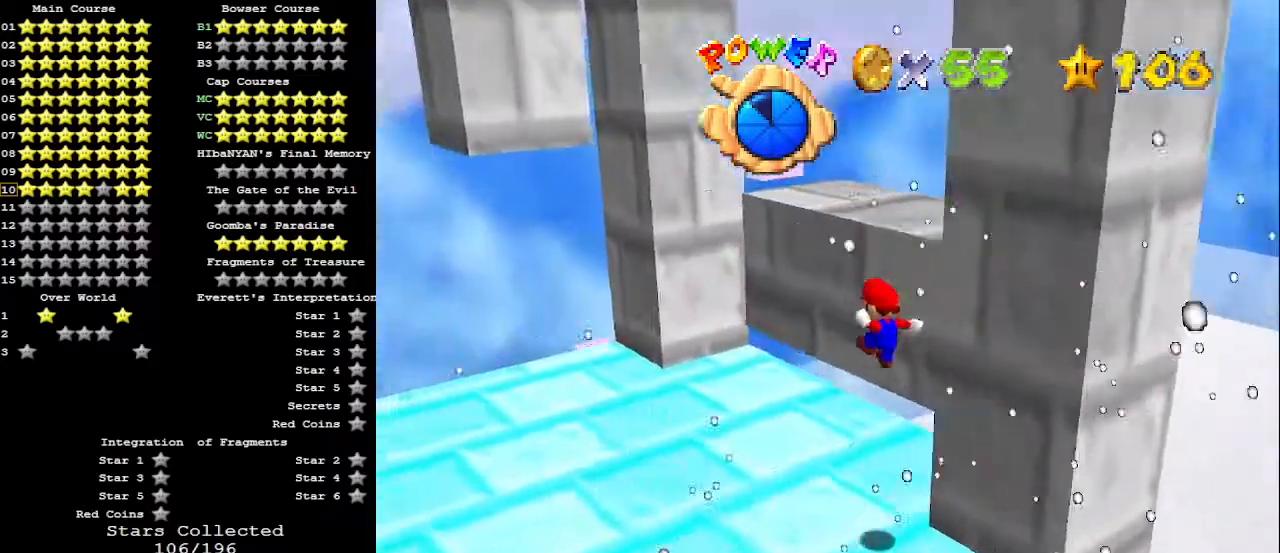
{"buttons": [], "left_stick": "up-right", "events": [[467, "left_stick", "up-right"]]}
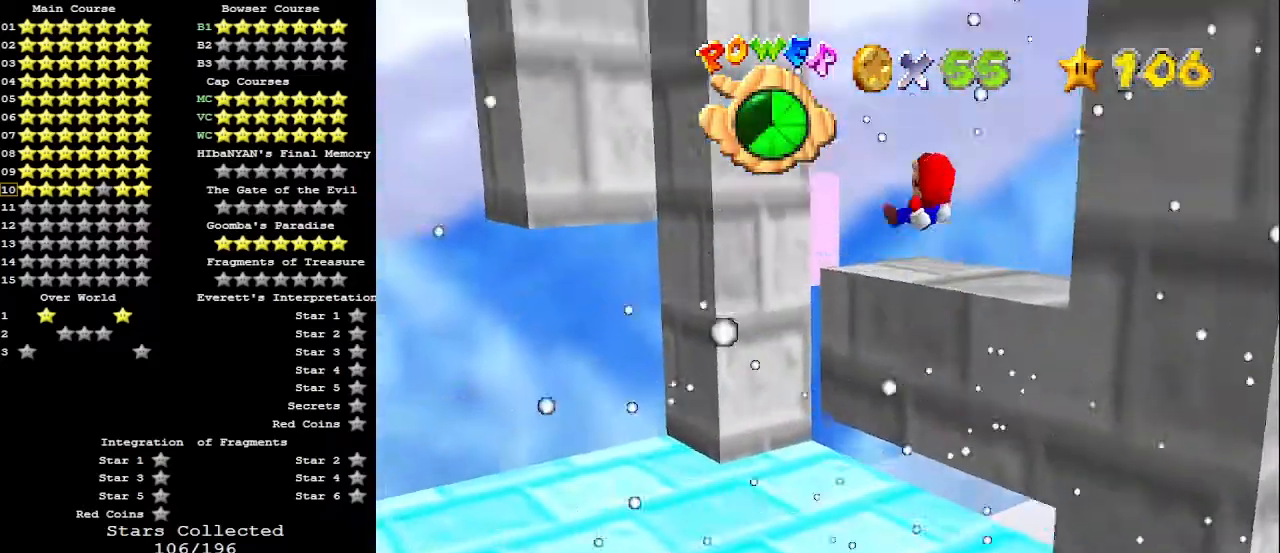
{"buttons": [], "left_stick": "up-right", "events": []}
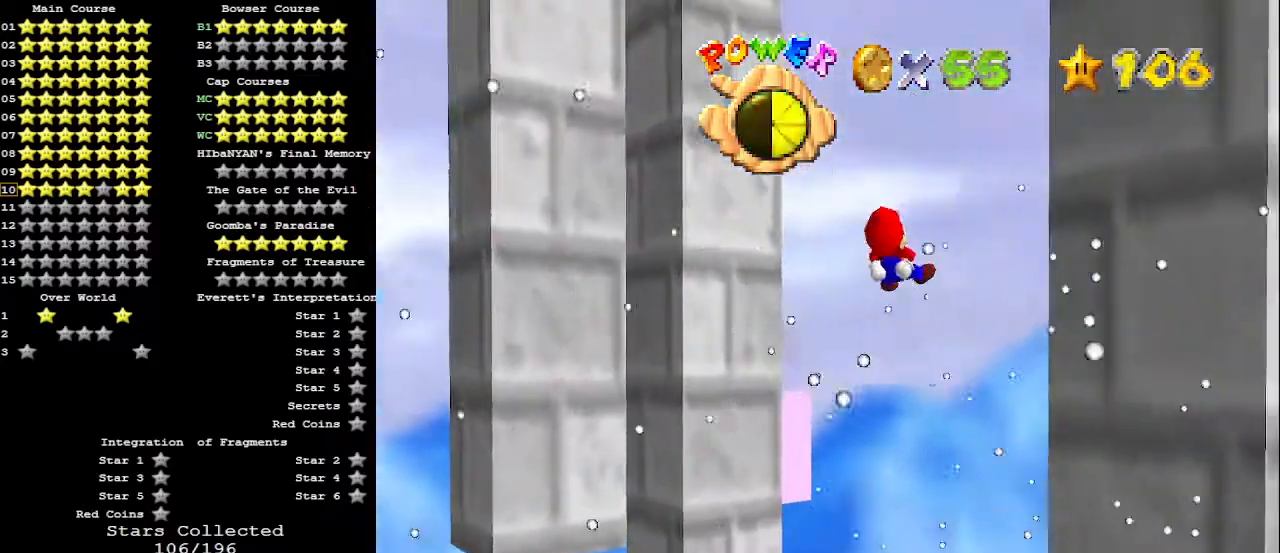
{"buttons": [], "left_stick": "down-right", "events": [[67, "left_stick", "center"], [100, "C_RIGHT", "down"], [200, "C_RIGHT", "up"], [233, "left_stick", "right"], [333, "left_stick", "center"], [400, "C_RIGHT", "down"], [433, "left_stick", "down-right"], [467, "C_RIGHT", "up"]]}
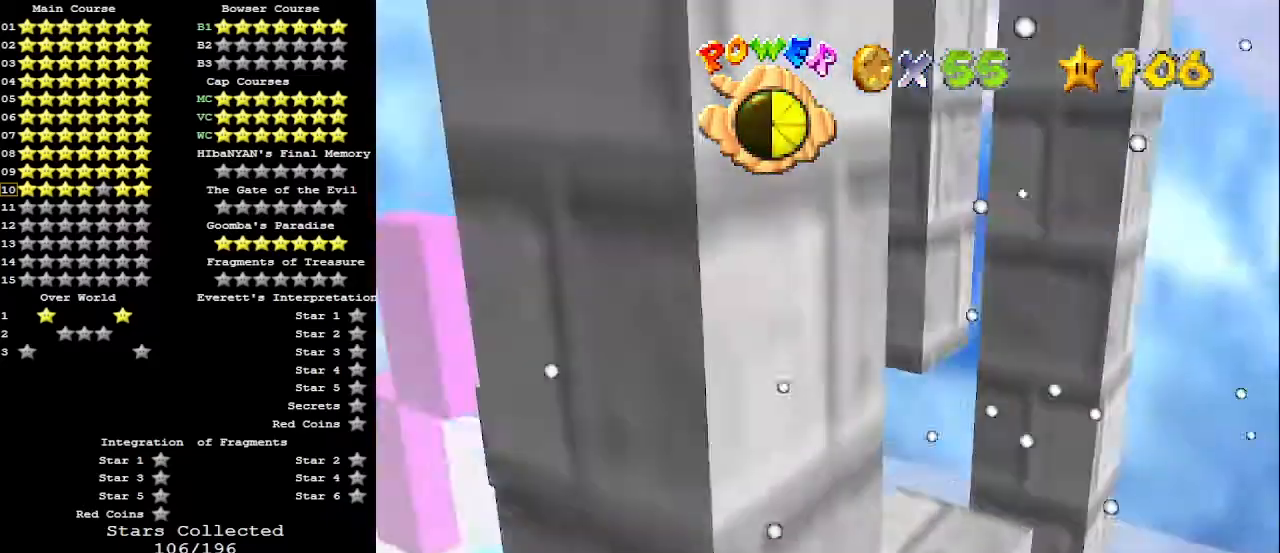
{"buttons": ["C_RIGHT"], "left_stick": "down-right", "events": [[33, "left_stick", "center"], [467, "C_RIGHT", "down"], [467, "left_stick", "down-right"]]}
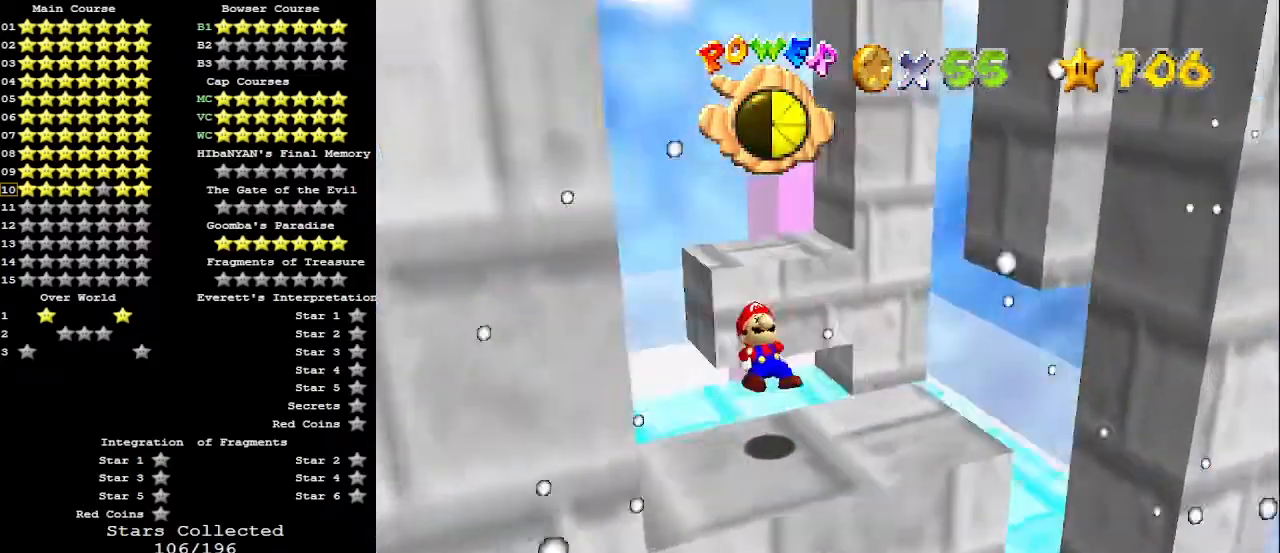
{"buttons": [], "left_stick": "right", "events": [[67, "C_RIGHT", "up"], [500, "left_stick", "right"]]}
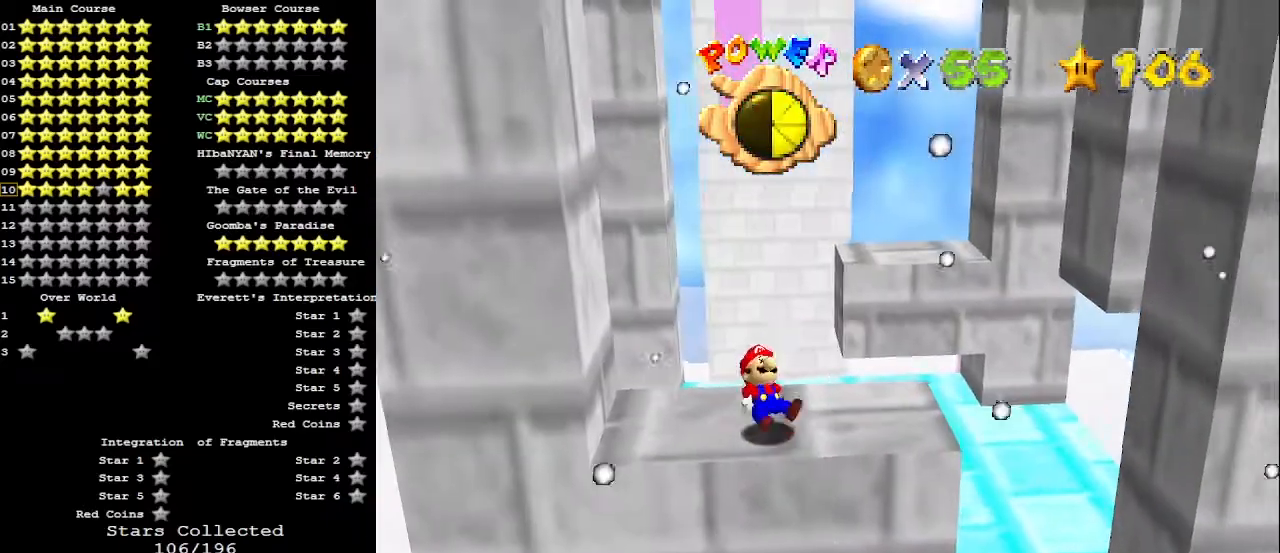
{"buttons": [], "left_stick": "up", "events": [[233, "left_stick", "up-right"], [467, "left_stick", "up"]]}
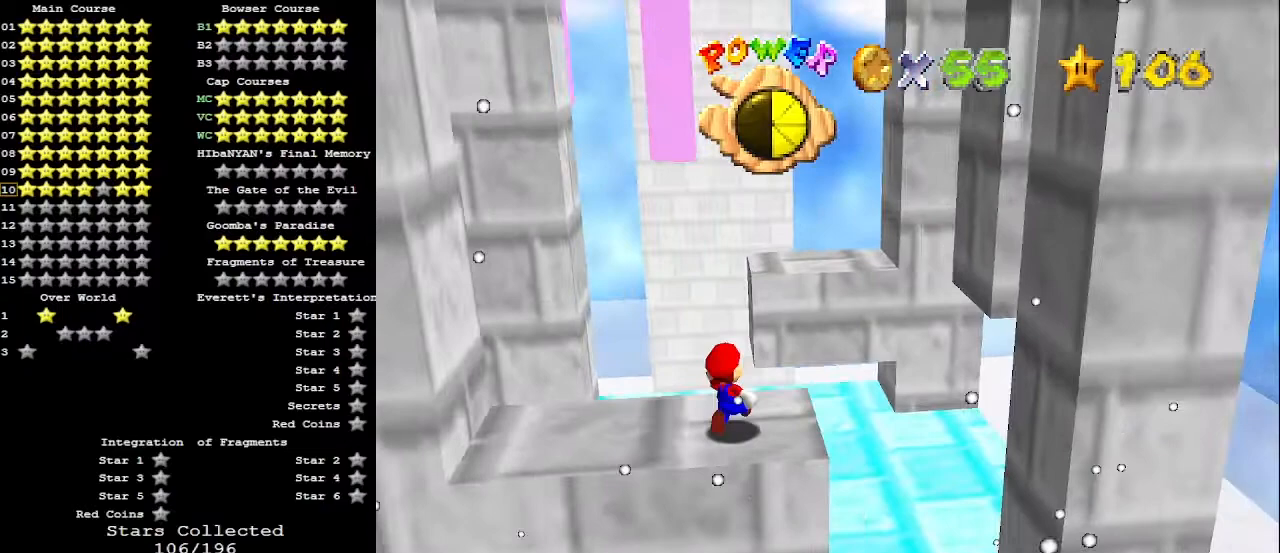
{"buttons": [], "left_stick": "up-left", "events": [[100, "Z", "down"], [200, "A", "down"], [300, "A", "up"], [367, "Z", "up"], [500, "left_stick", "up-left"]]}
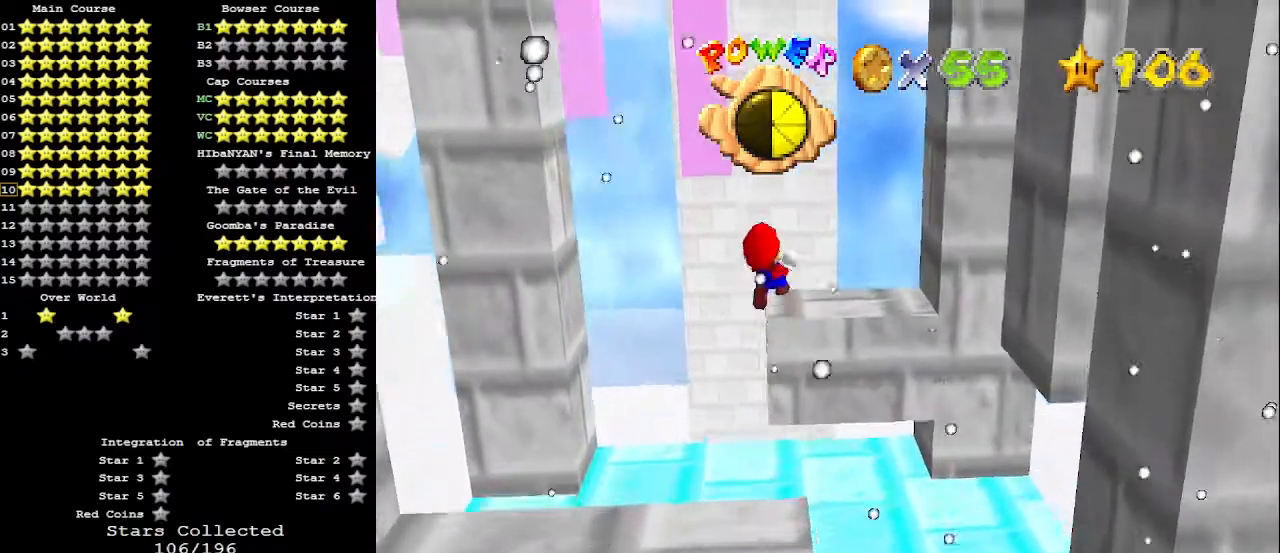
{"buttons": [], "left_stick": "down-left", "events": [[433, "left_stick", "down-left"]]}
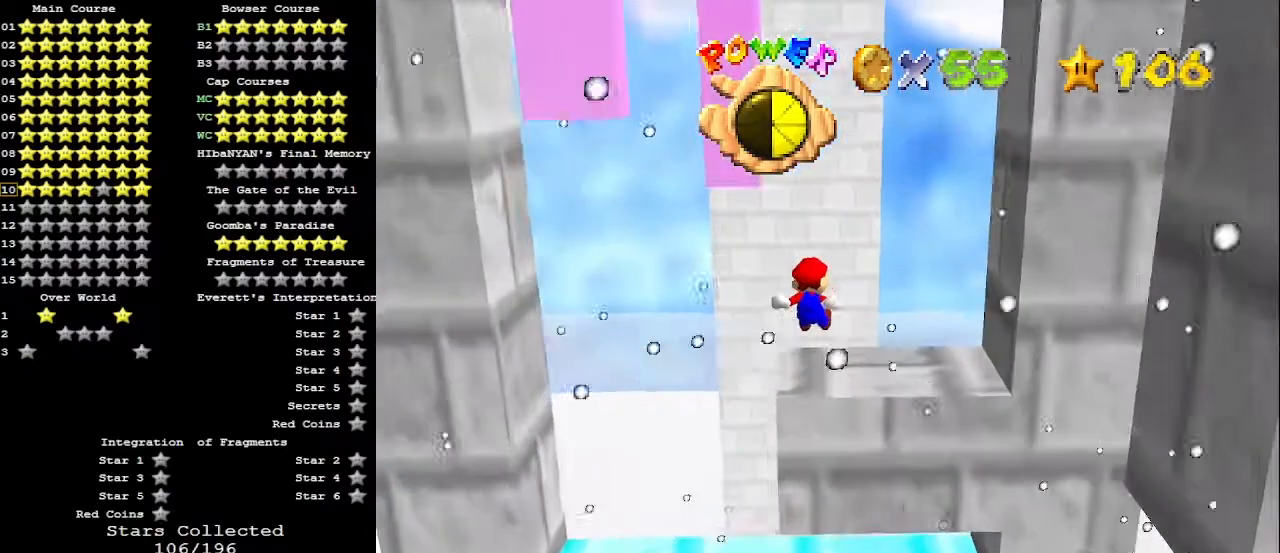
{"buttons": [], "left_stick": "center", "events": [[100, "left_stick", "center"], [167, "C_DOWN", "down"], [167, "C_LEFT", "down"], [233, "C_LEFT", "up"], [267, "C_DOWN", "up"], [300, "C_LEFT", "down"], [400, "C_LEFT", "up"]]}
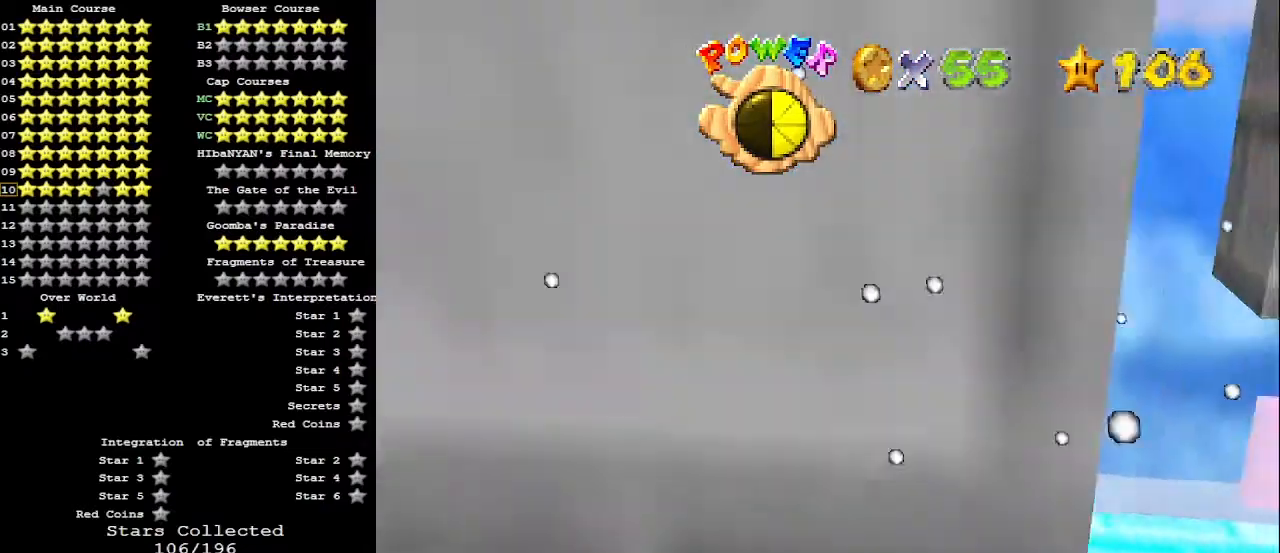
{"buttons": [], "left_stick": "up", "events": [[33, "left_stick", "up"]]}
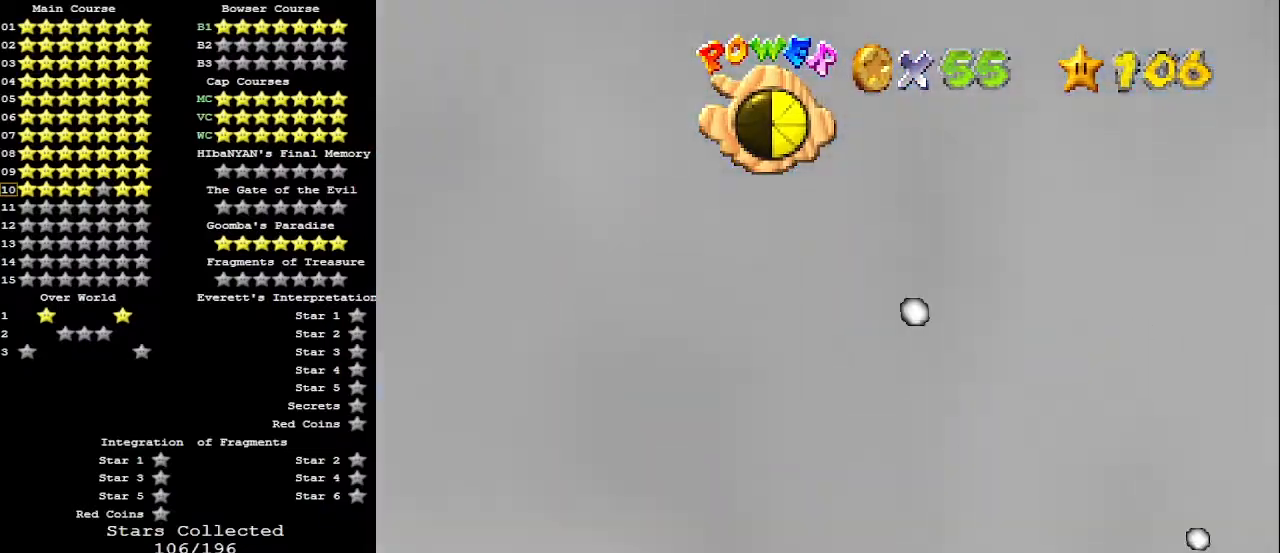
{"buttons": [], "left_stick": "center", "events": [[267, "left_stick", "center"], [433, "left_stick", "right"], [500, "left_stick", "center"]]}
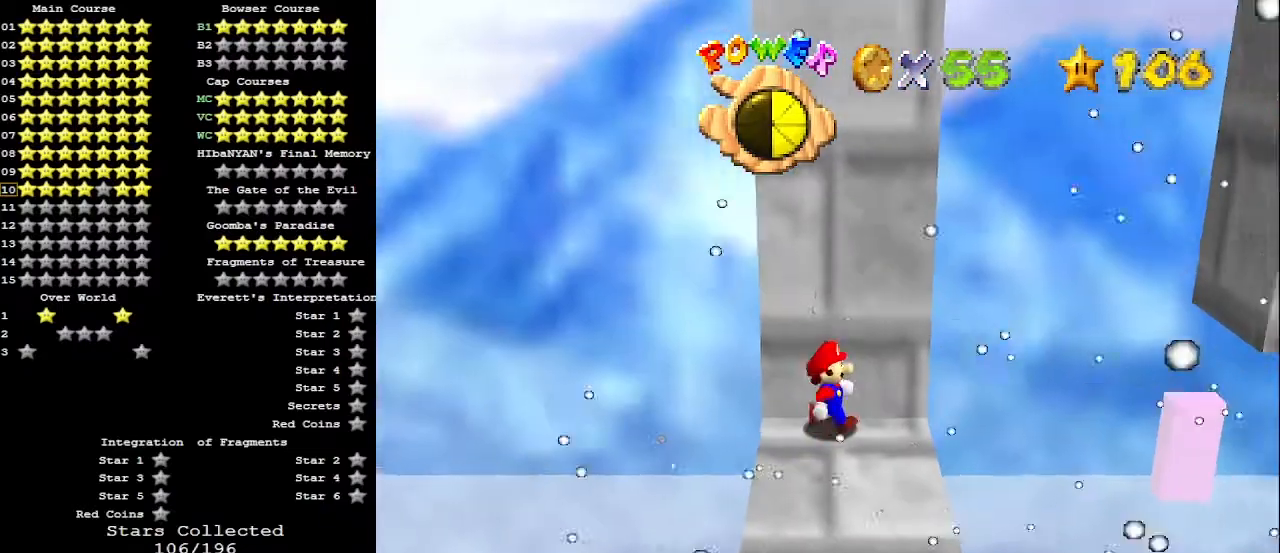
{"buttons": [], "left_stick": "left", "events": [[67, "A", "down"], [167, "A", "up"], [333, "left_stick", "left"]]}
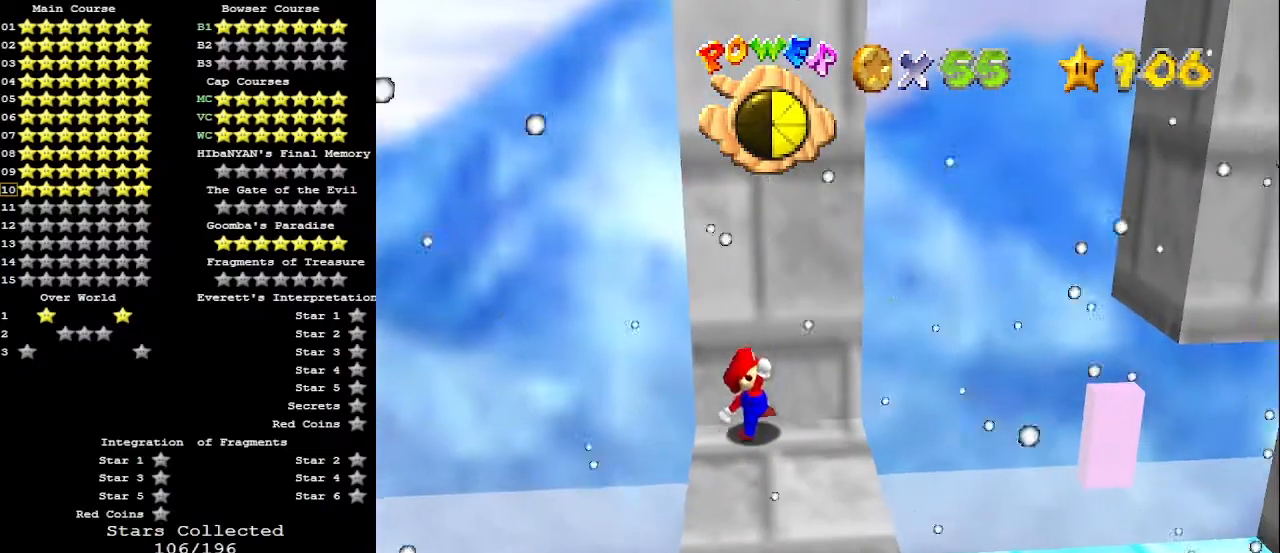
{"buttons": ["A"], "left_stick": "right", "events": [[67, "A", "down"], [233, "left_stick", "center"], [300, "left_stick", "right"]]}
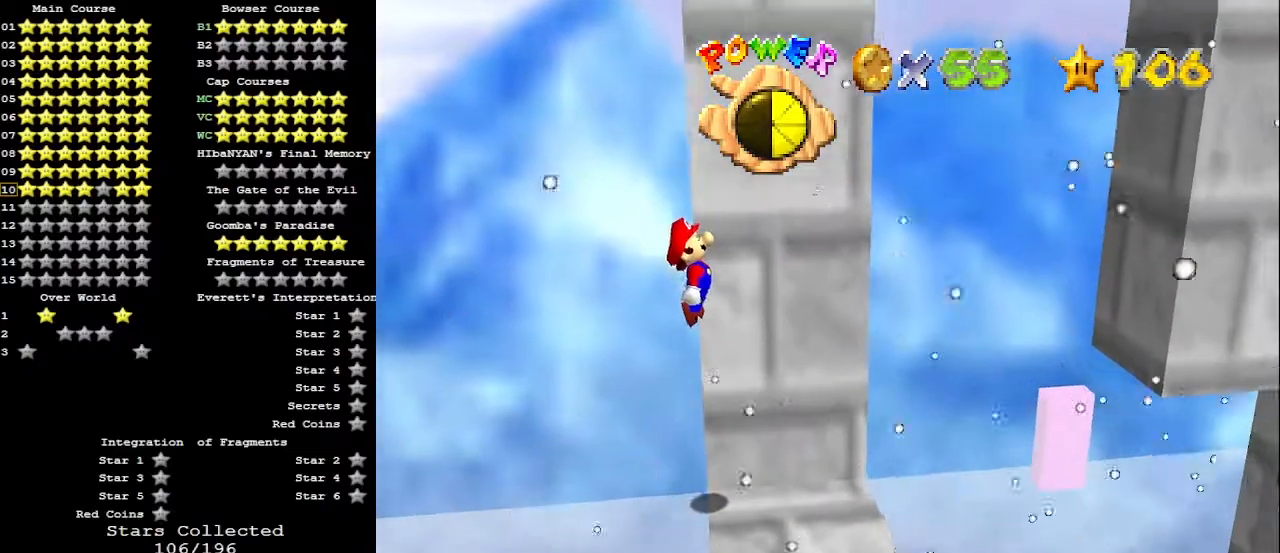
{"buttons": [], "left_stick": "right", "events": [[67, "B", "down"], [167, "B", "up"], [200, "A", "up"], [267, "left_stick", "center"], [333, "left_stick", "right"]]}
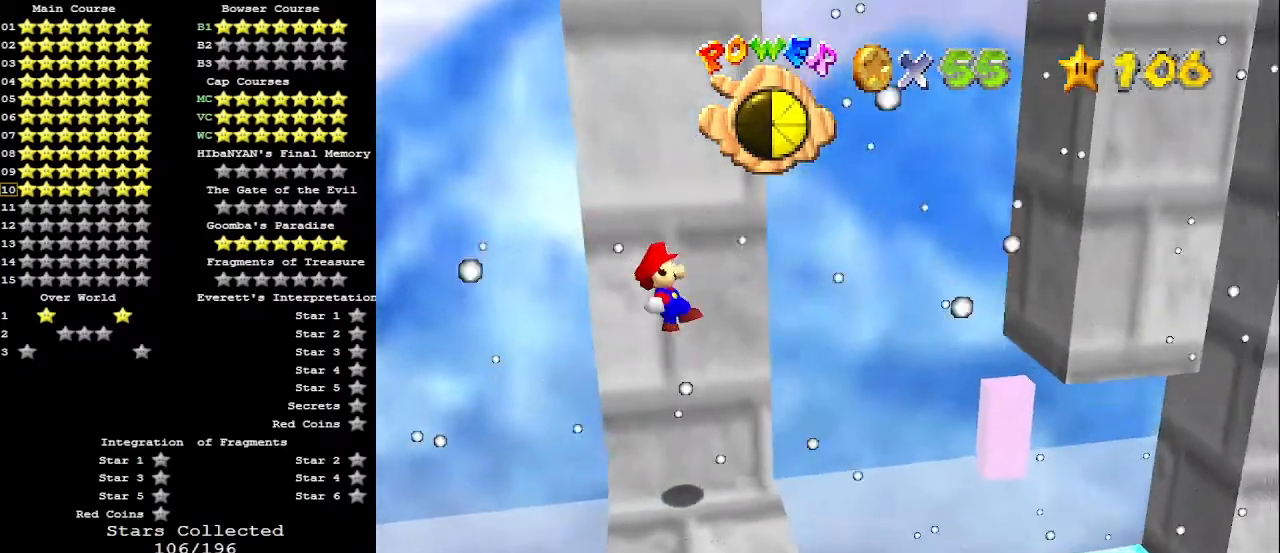
{"buttons": ["A"], "left_stick": "up-right", "events": [[33, "left_stick", "up-right"], [267, "A", "down"]]}
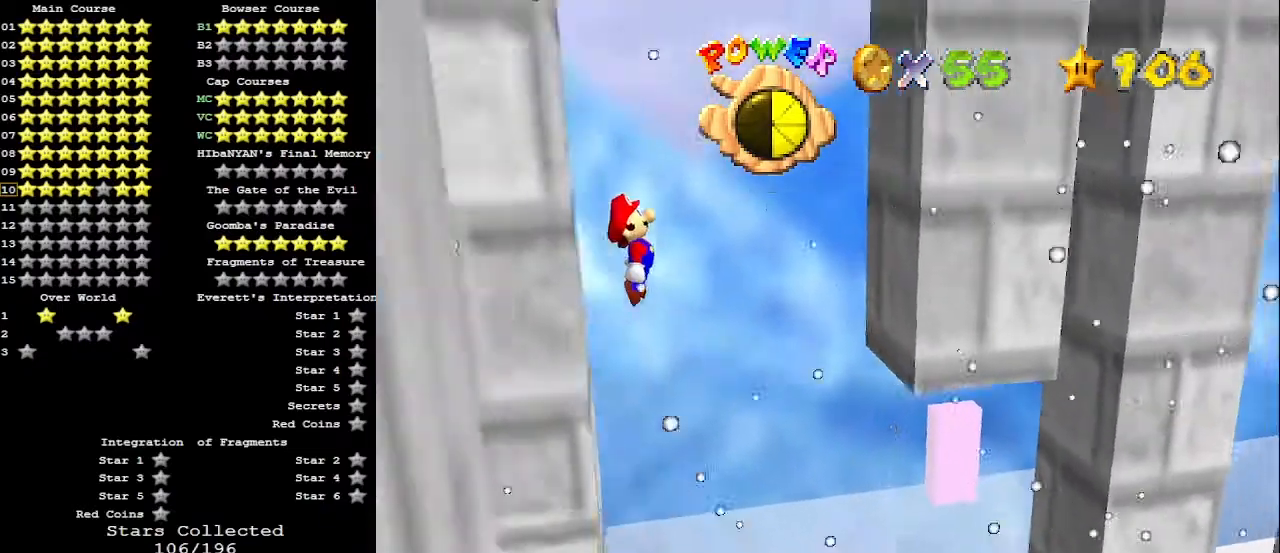
{"buttons": [], "left_stick": "up-left", "events": [[433, "A", "up"], [500, "left_stick", "up-left"]]}
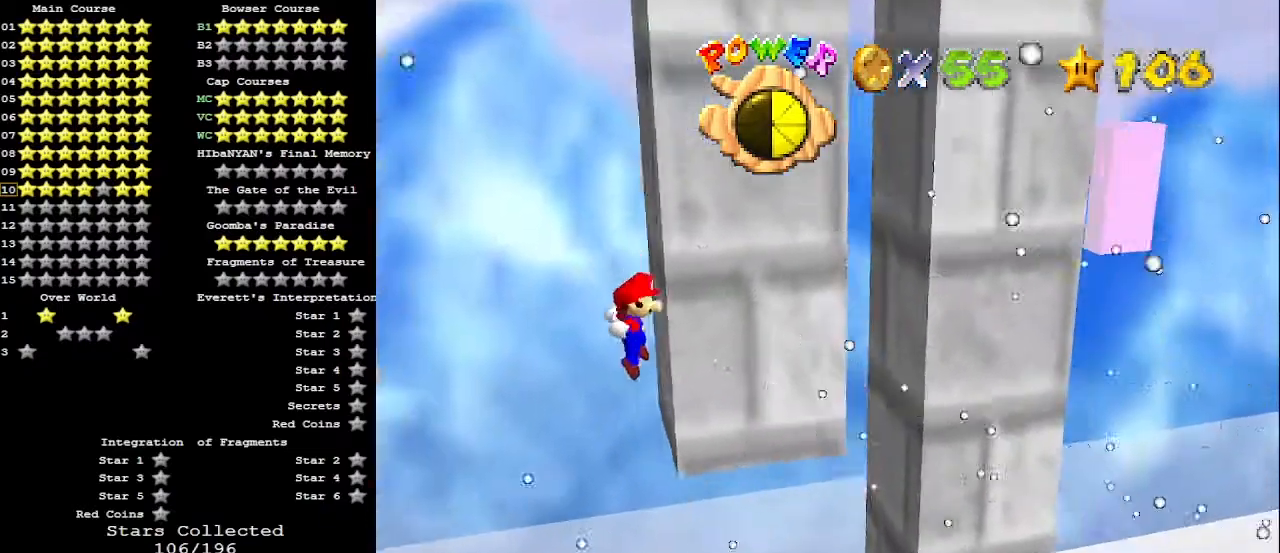
{"buttons": ["A"], "left_stick": "left", "events": [[33, "left_stick", "left"], [100, "A", "down"]]}
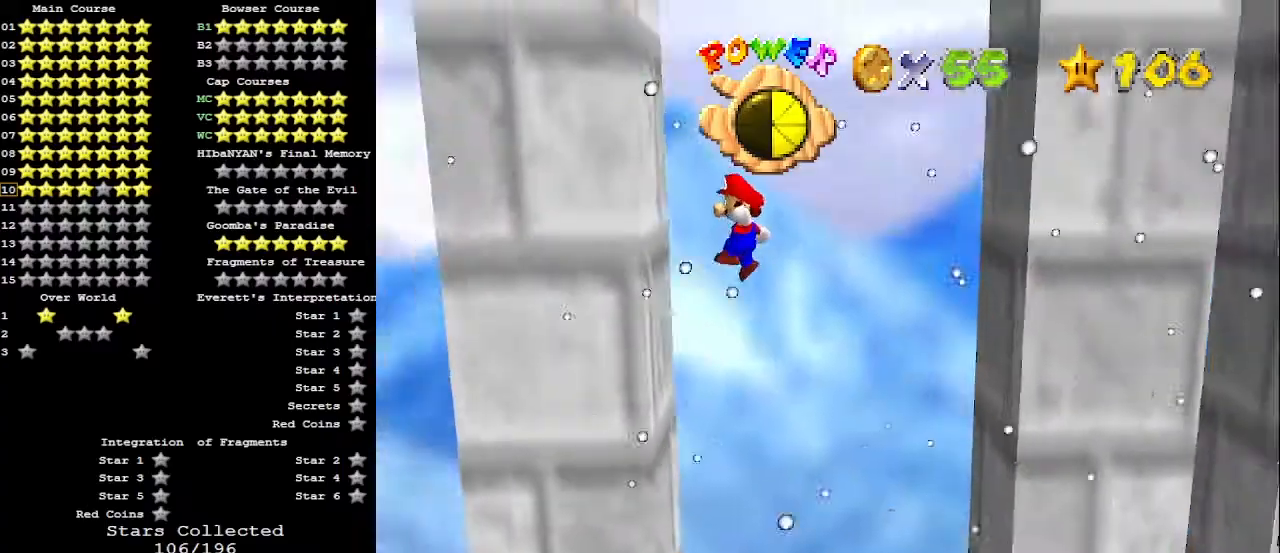
{"buttons": ["A"], "left_stick": "right", "events": [[67, "A", "up"], [100, "left_stick", "center"], [200, "A", "down"], [200, "left_stick", "right"]]}